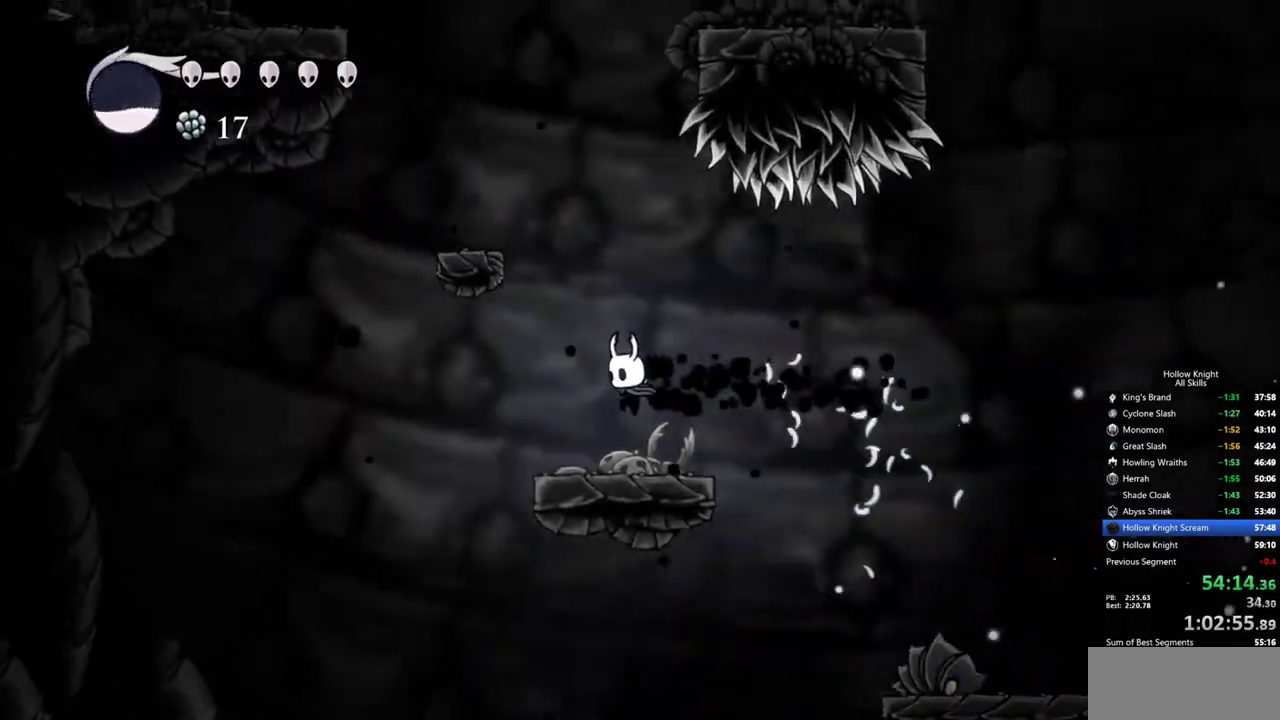
Gameplay with keyboard; each line is a JSON object with the keys held at the frame after it. "events" lists presses ("down") and releases ("up") of "cdash", "dash", "dnail", "down", "heal", "inv", "jump", "left", "nail", "right", "spell" and "up" between this image and that frame as [ms after this image, input, new state], when the widget could be followed in between. No other keys are recorded. Mouse input is not recorded. Key names are as the overlay labels them; some are game actions (e.g. jump) rather than physical keys.
{"keys": ["right"], "events": [[50, "right", "down"], [283, "right", "up"], [467, "right", "down"]]}
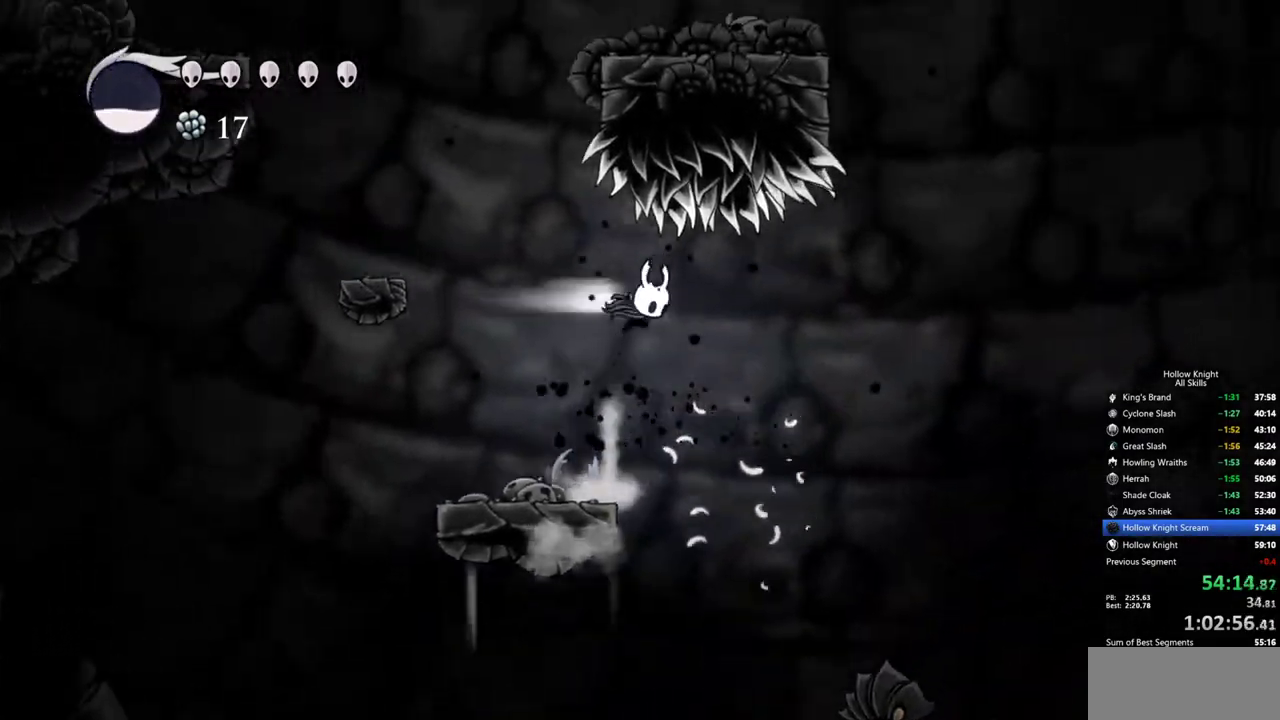
{"keys": ["left"], "events": [[483, "left", "down"], [483, "right", "up"]]}
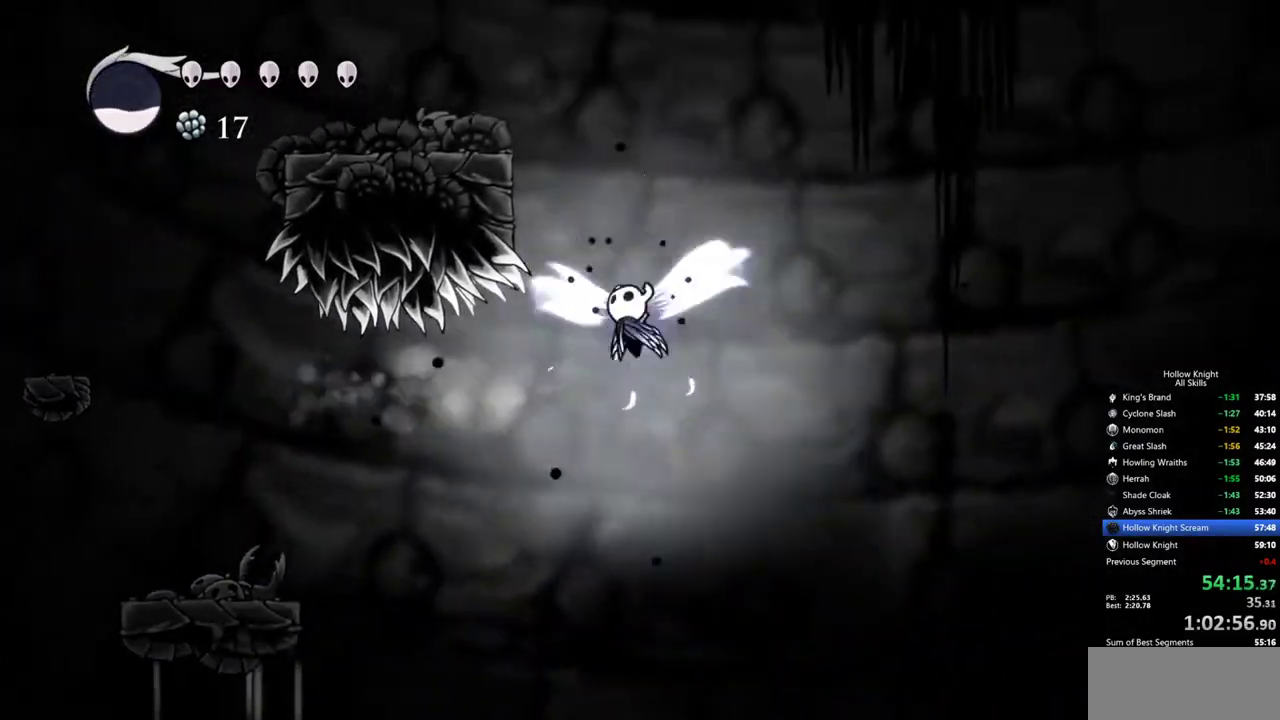
{"keys": ["left"], "events": [[83, "down", "down"], [217, "left", "up"], [467, "down", "up"], [500, "left", "down"]]}
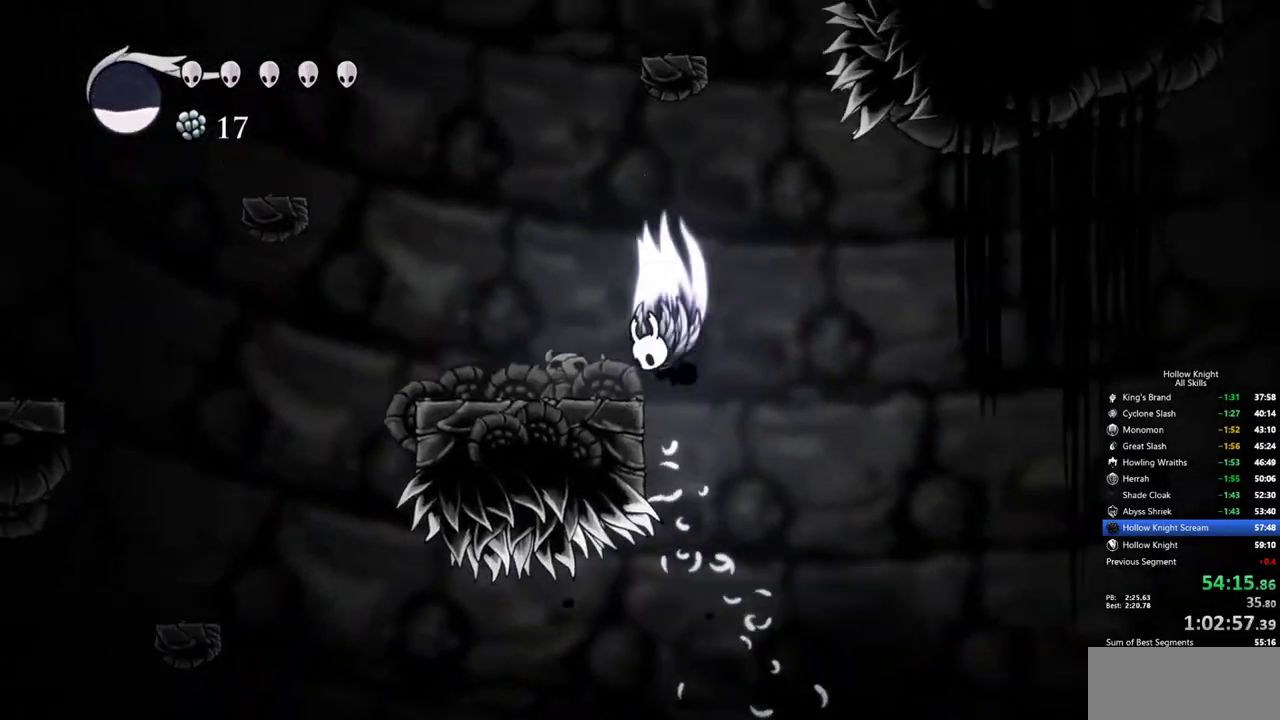
{"keys": [], "events": [[283, "left", "up"]]}
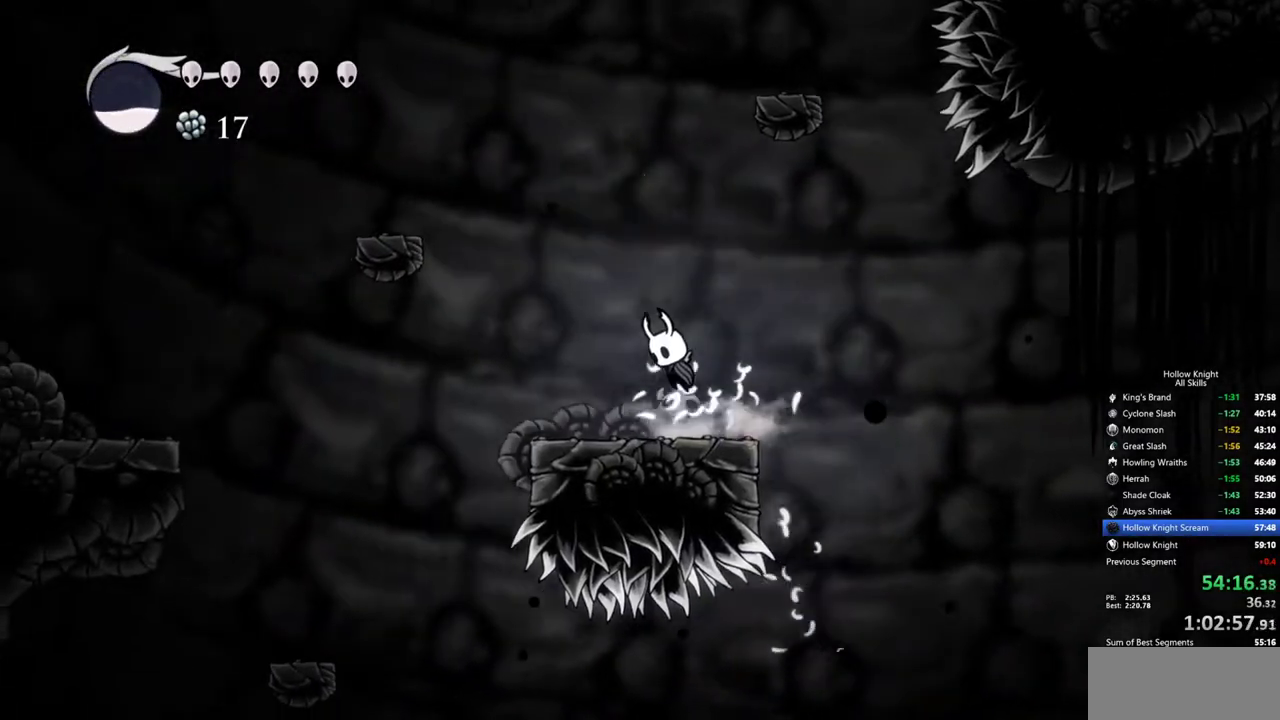
{"keys": ["right"], "events": [[483, "right", "down"]]}
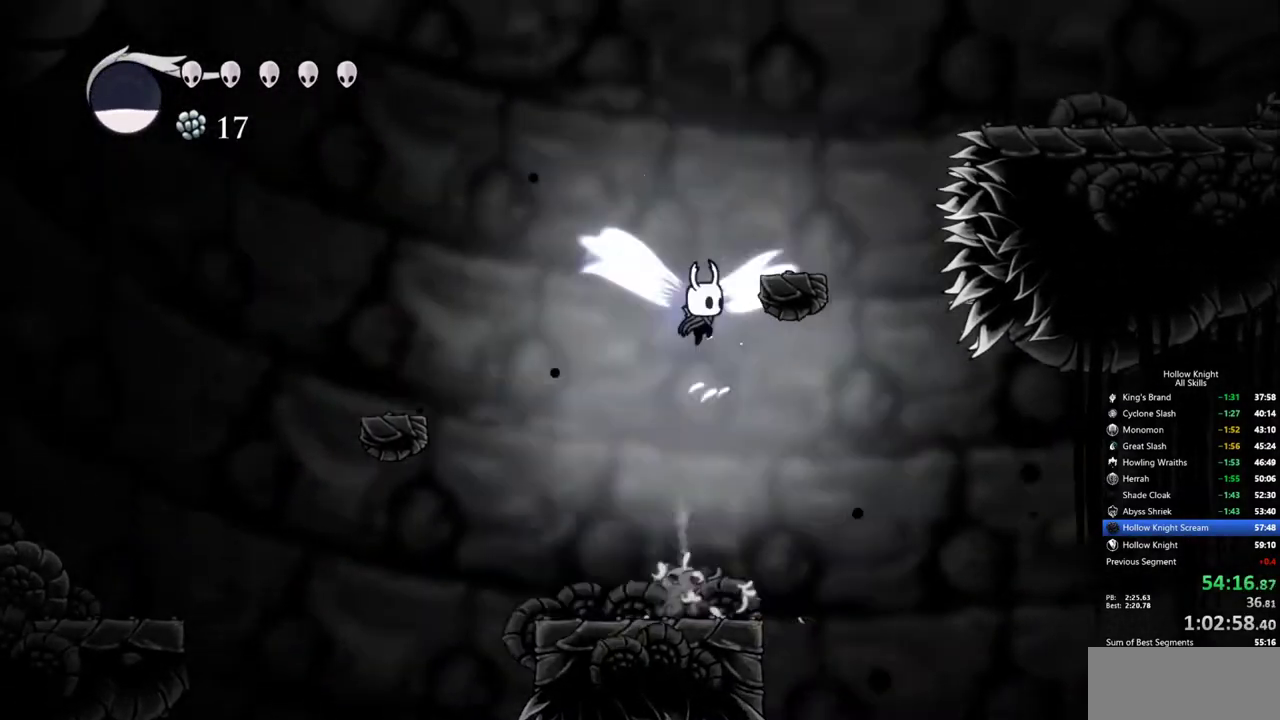
{"keys": ["right"], "events": [[267, "right", "up"], [500, "right", "down"]]}
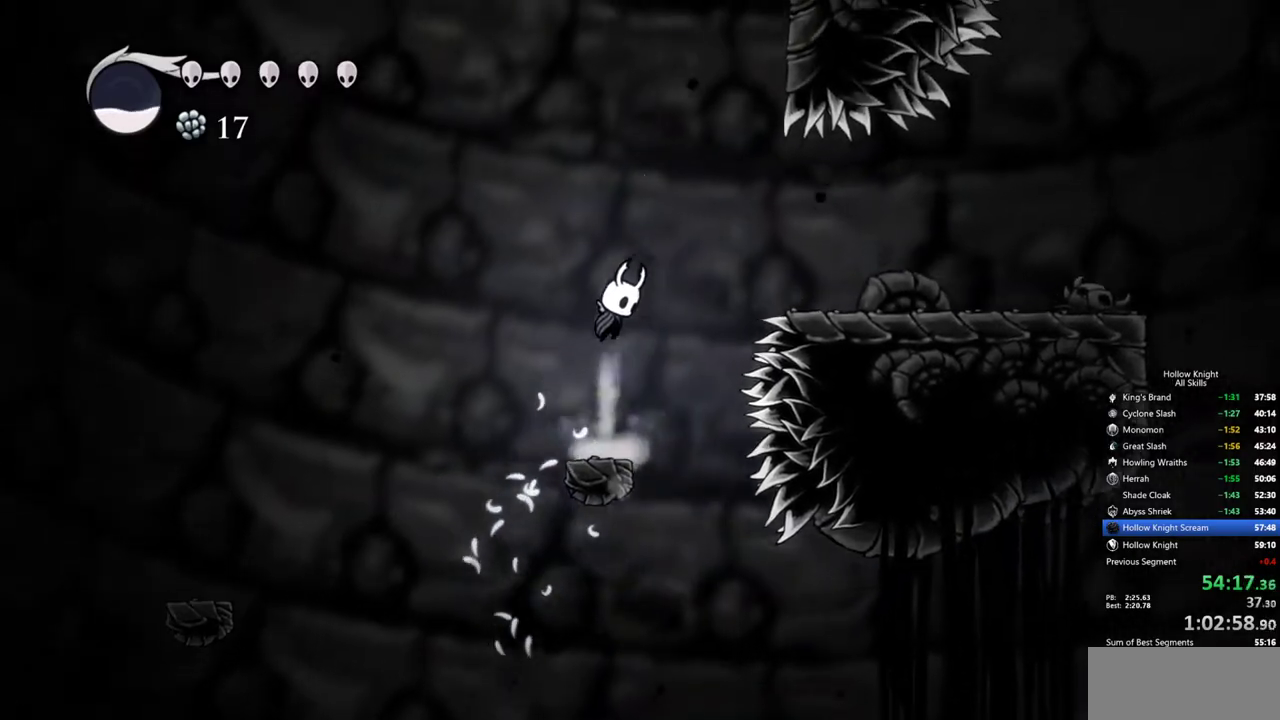
{"keys": ["right"], "events": []}
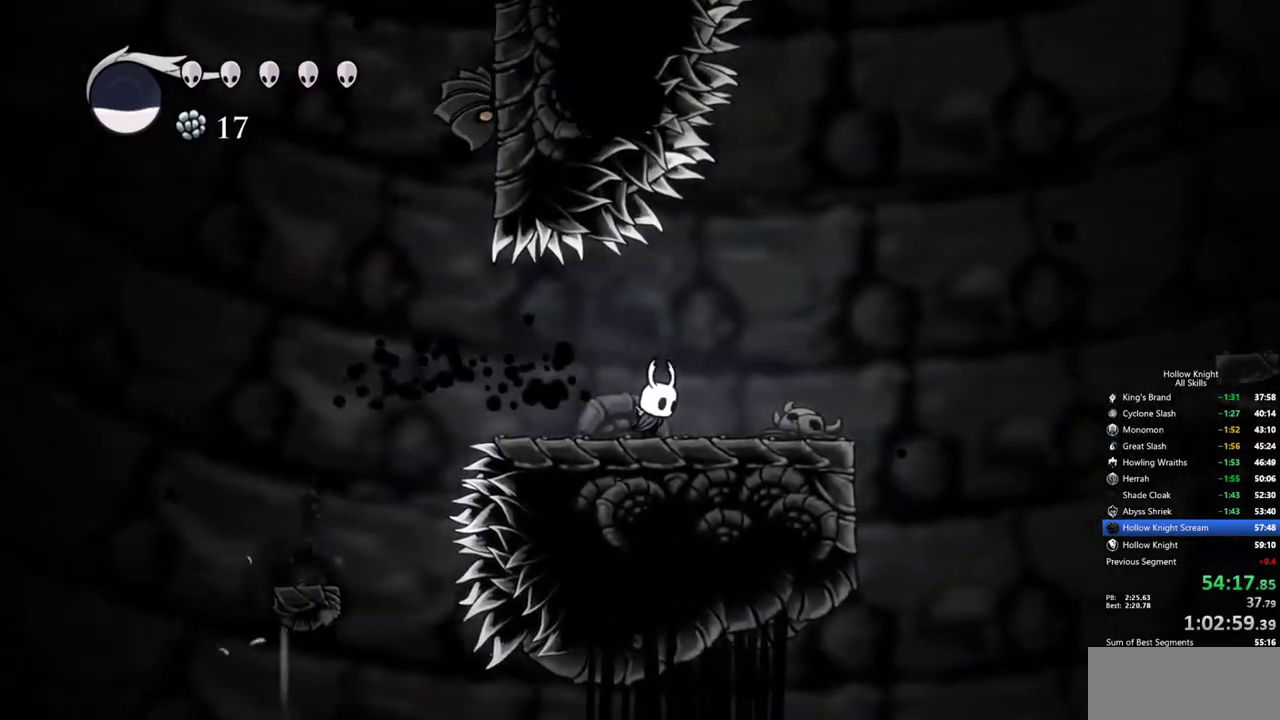
{"keys": [], "events": [[433, "right", "up"]]}
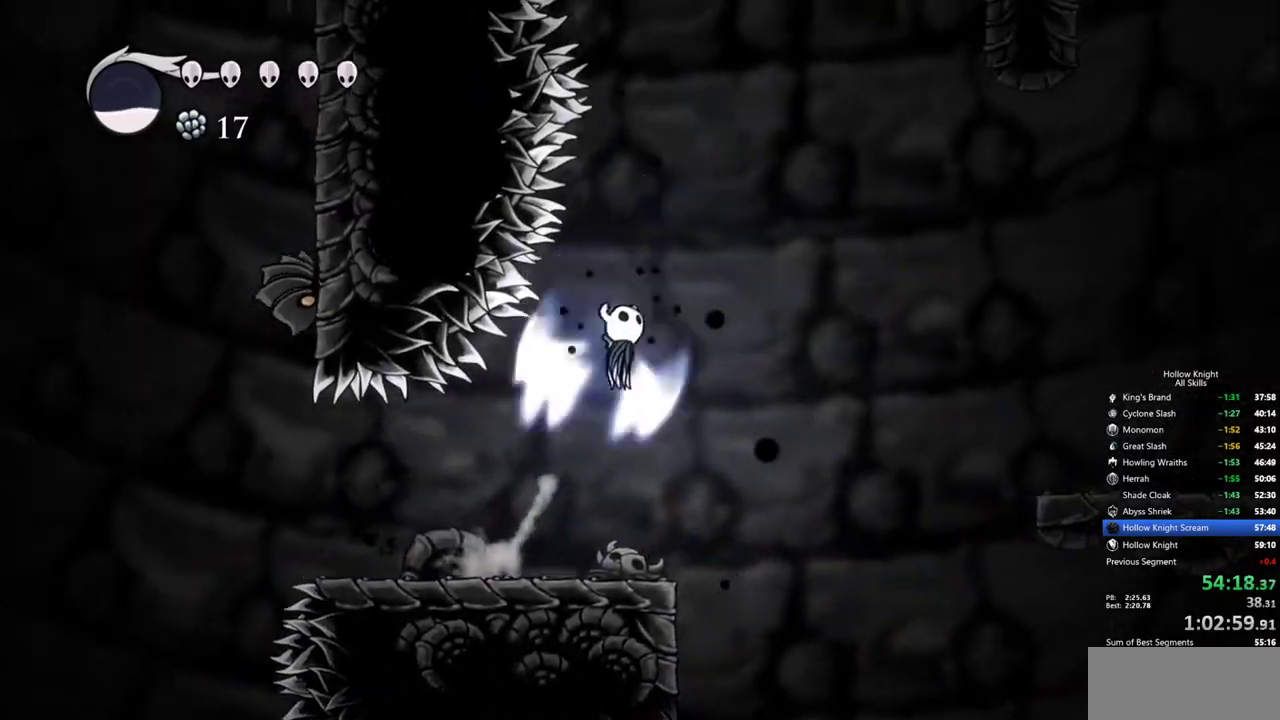
{"keys": ["down"], "events": [[33, "down", "down"]]}
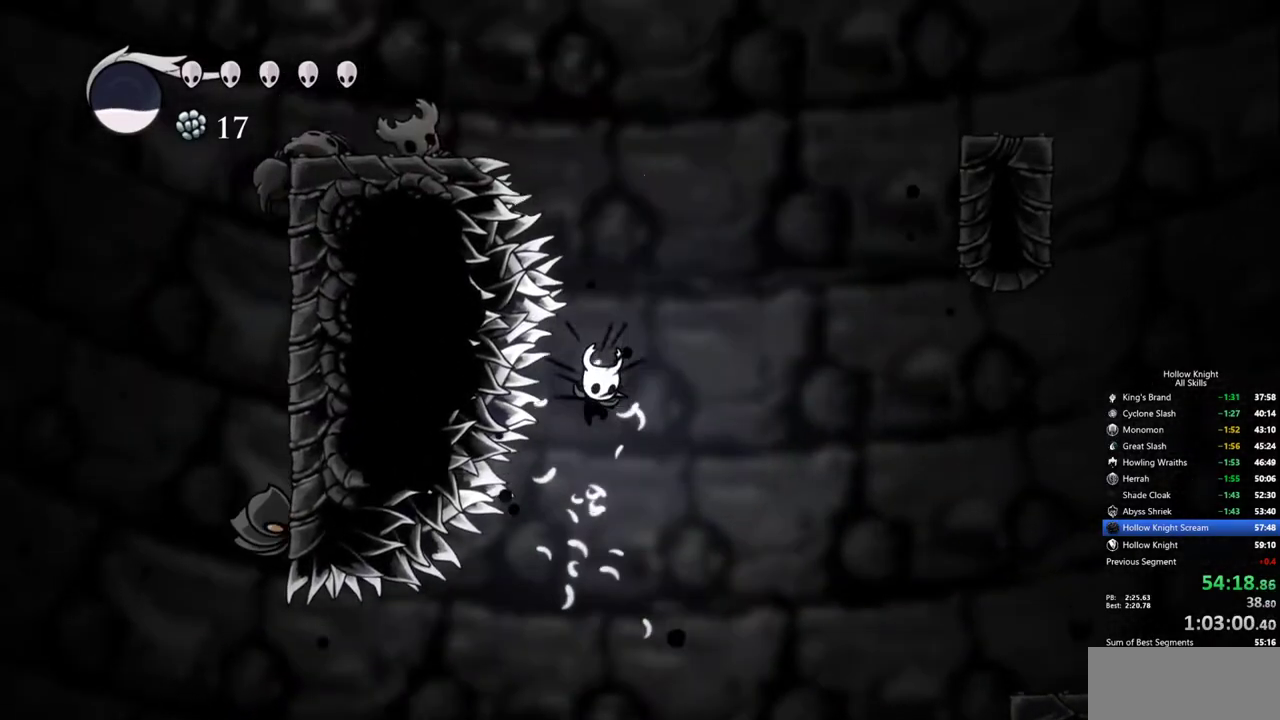
{"keys": [], "events": [[100, "down", "up"], [283, "left", "down"], [383, "left", "up"]]}
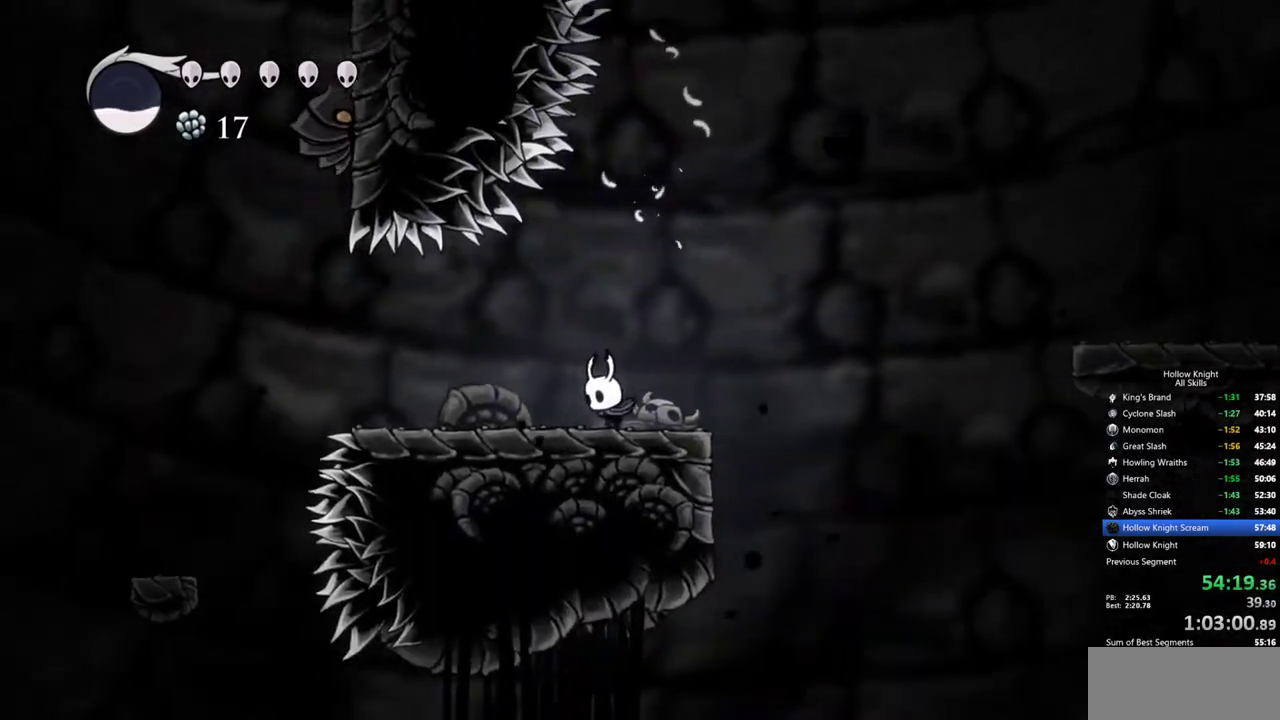
{"keys": [], "events": []}
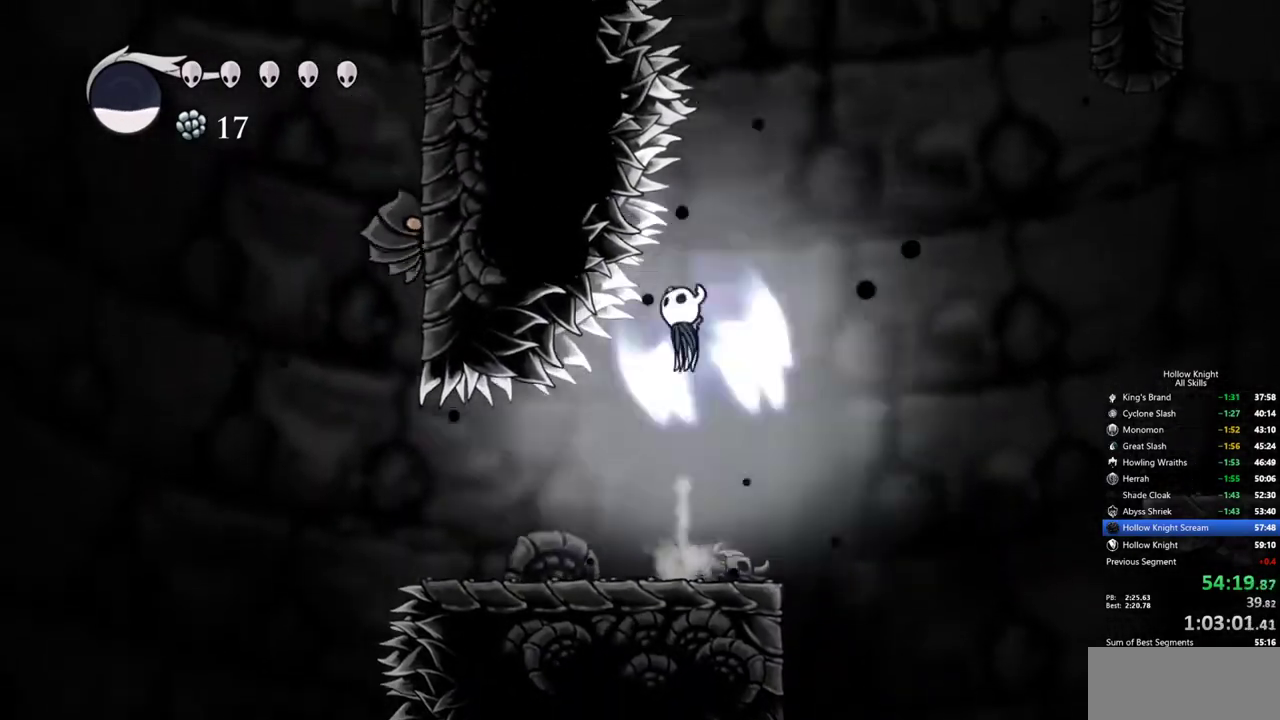
{"keys": ["down", "right"], "events": [[33, "down", "down"], [367, "right", "down"]]}
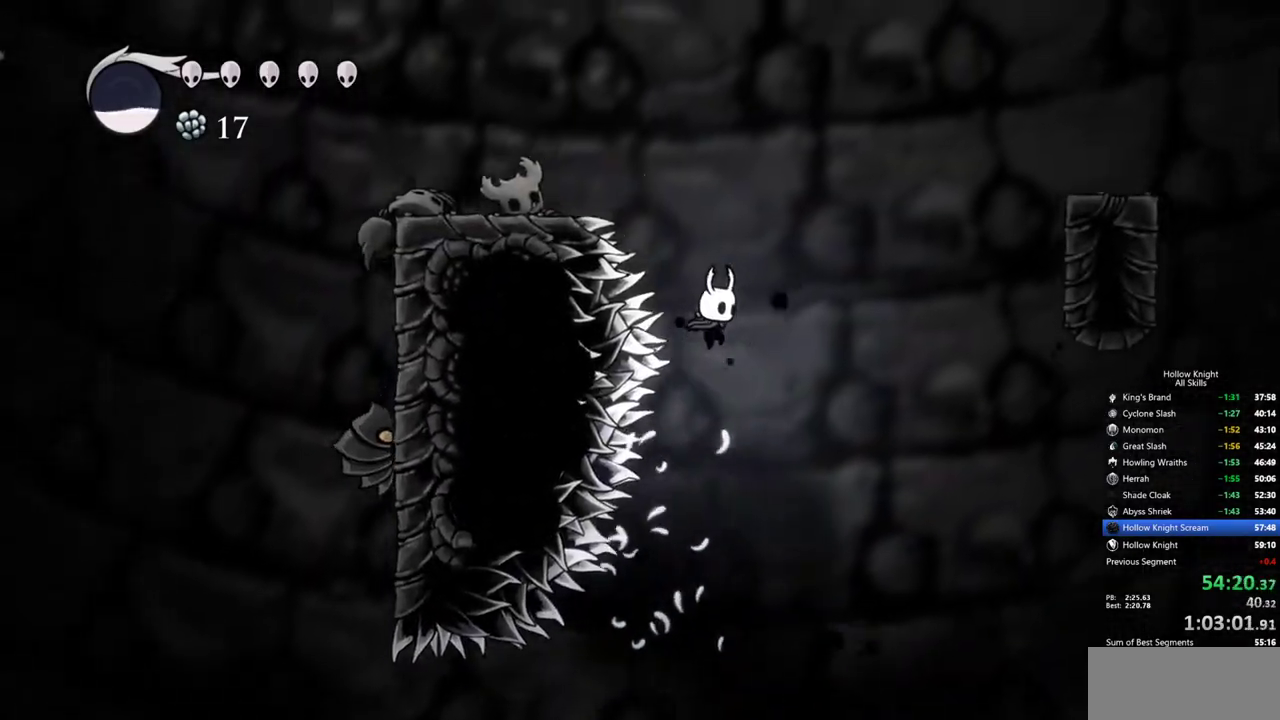
{"keys": ["down"], "events": [[100, "right", "up"], [283, "left", "down"], [433, "left", "up"]]}
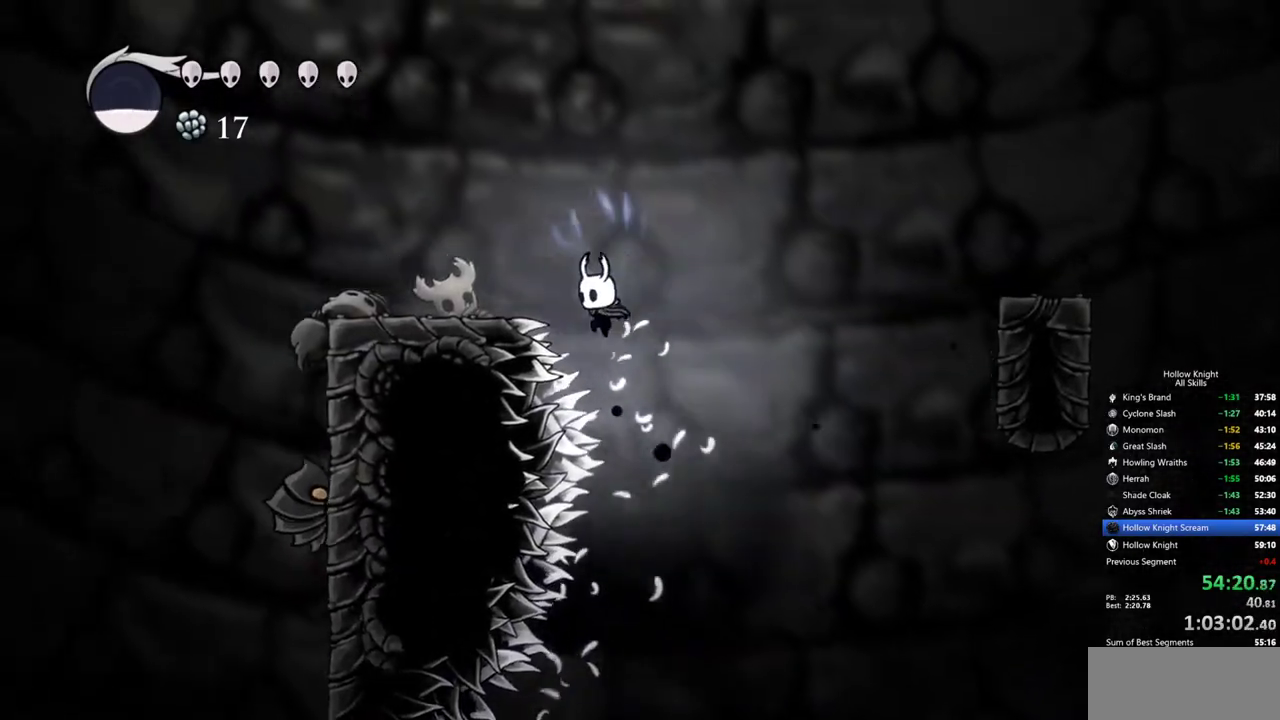
{"keys": ["right"], "events": [[117, "right", "down"], [200, "down", "up"]]}
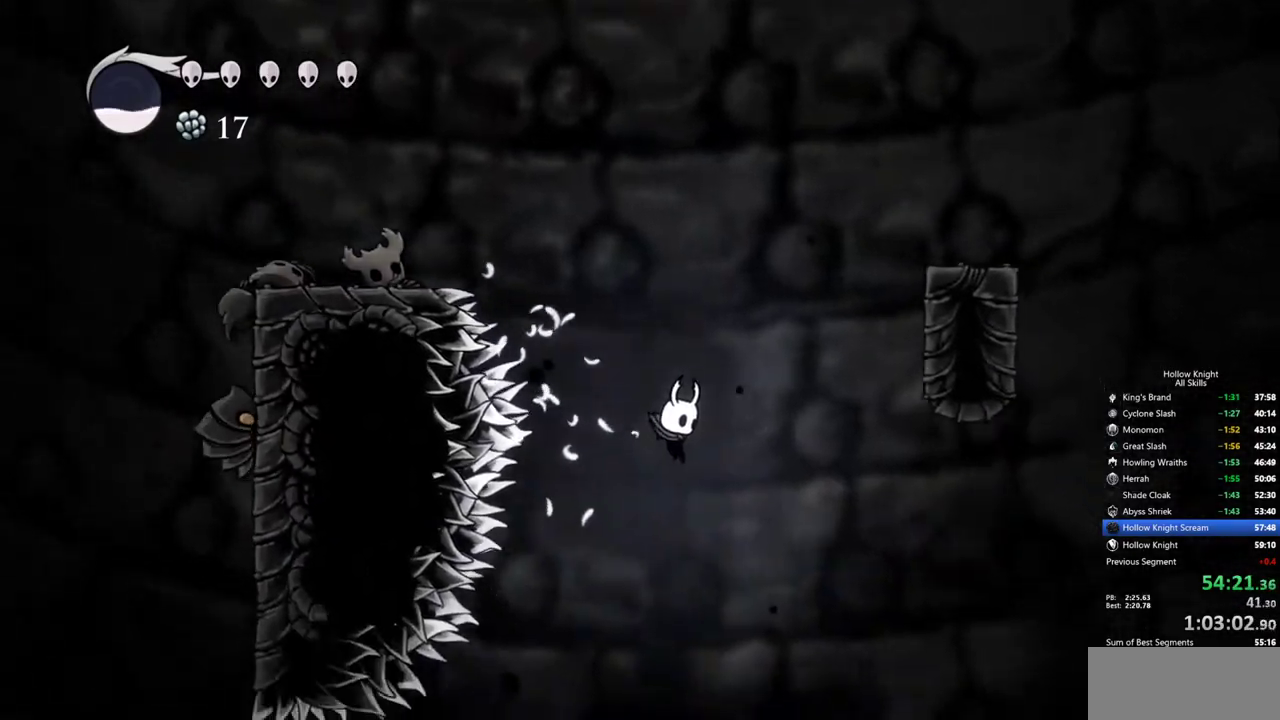
{"keys": [], "events": [[83, "left", "down"], [83, "right", "up"], [500, "left", "up"]]}
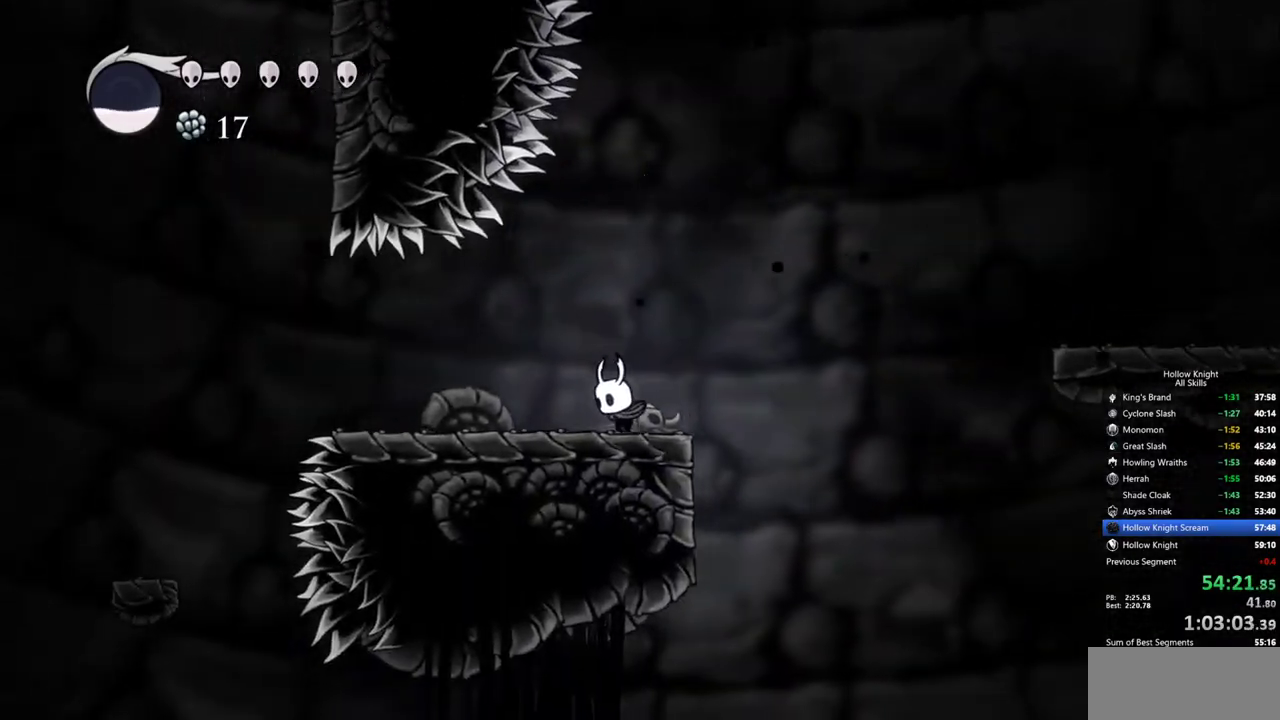
{"keys": [], "events": []}
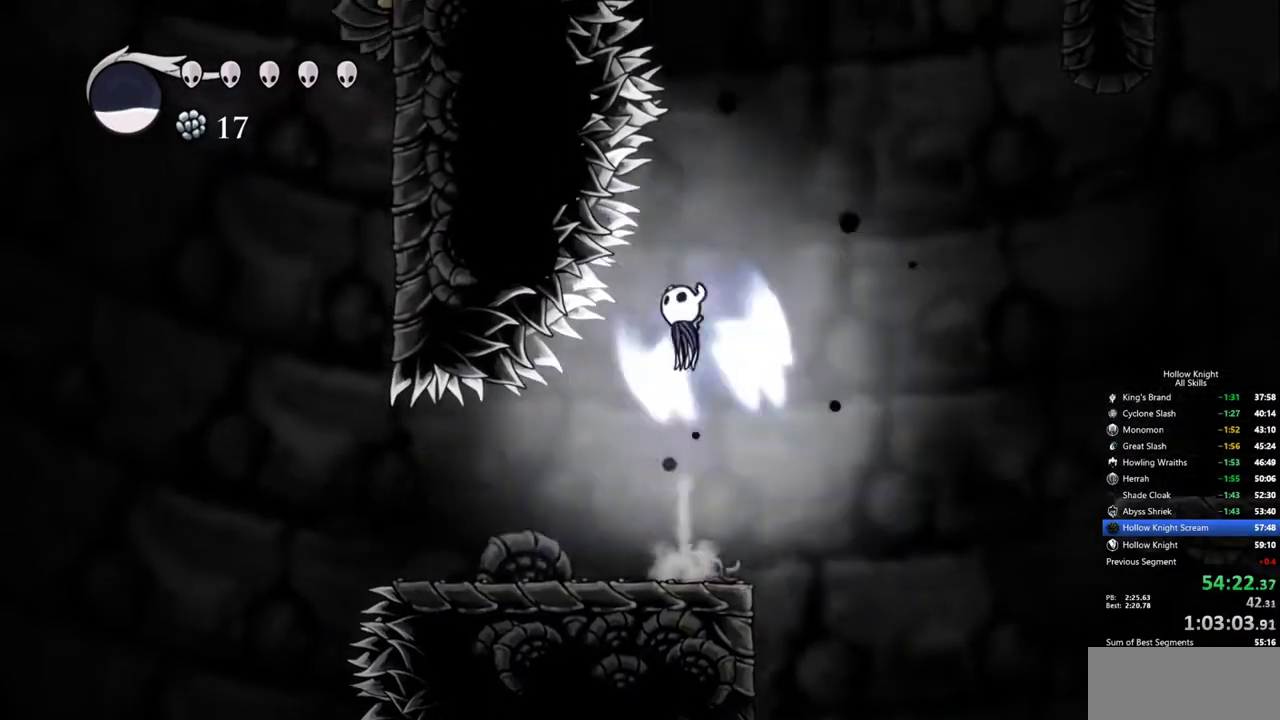
{"keys": ["down"], "events": [[67, "down", "down"]]}
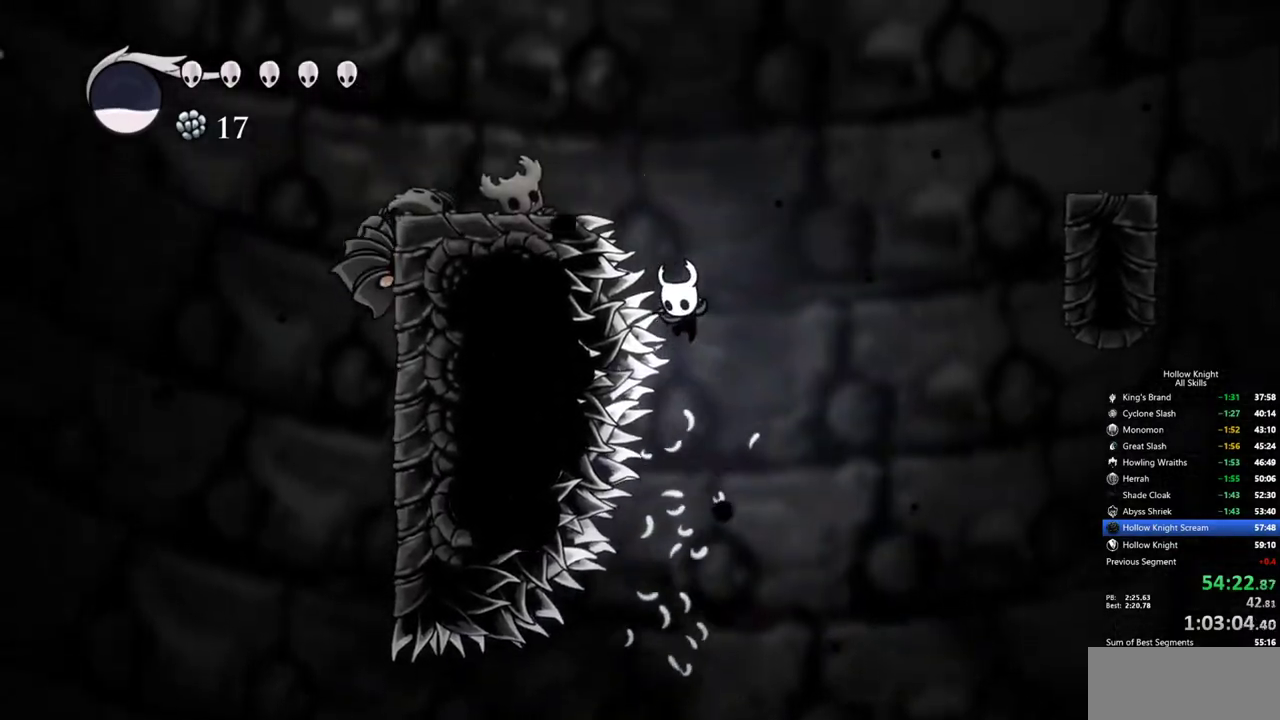
{"keys": ["down"], "events": []}
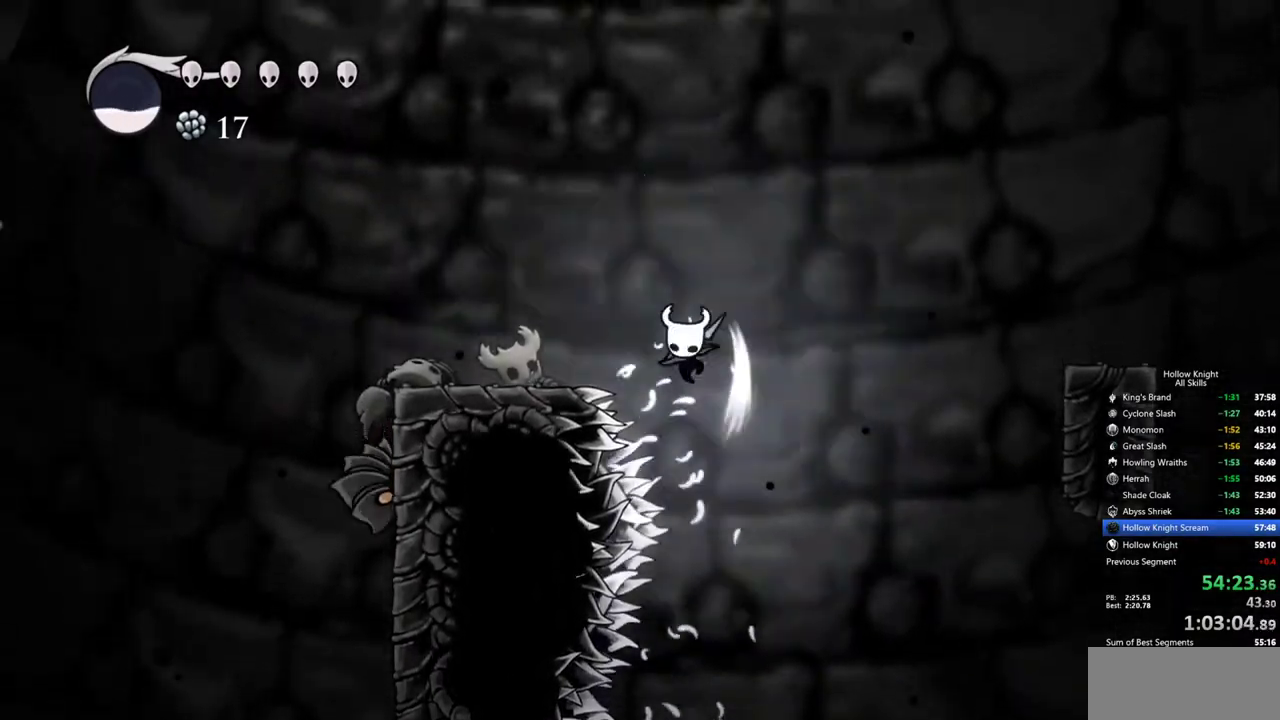
{"keys": ["down", "right"], "events": [[233, "right", "down"]]}
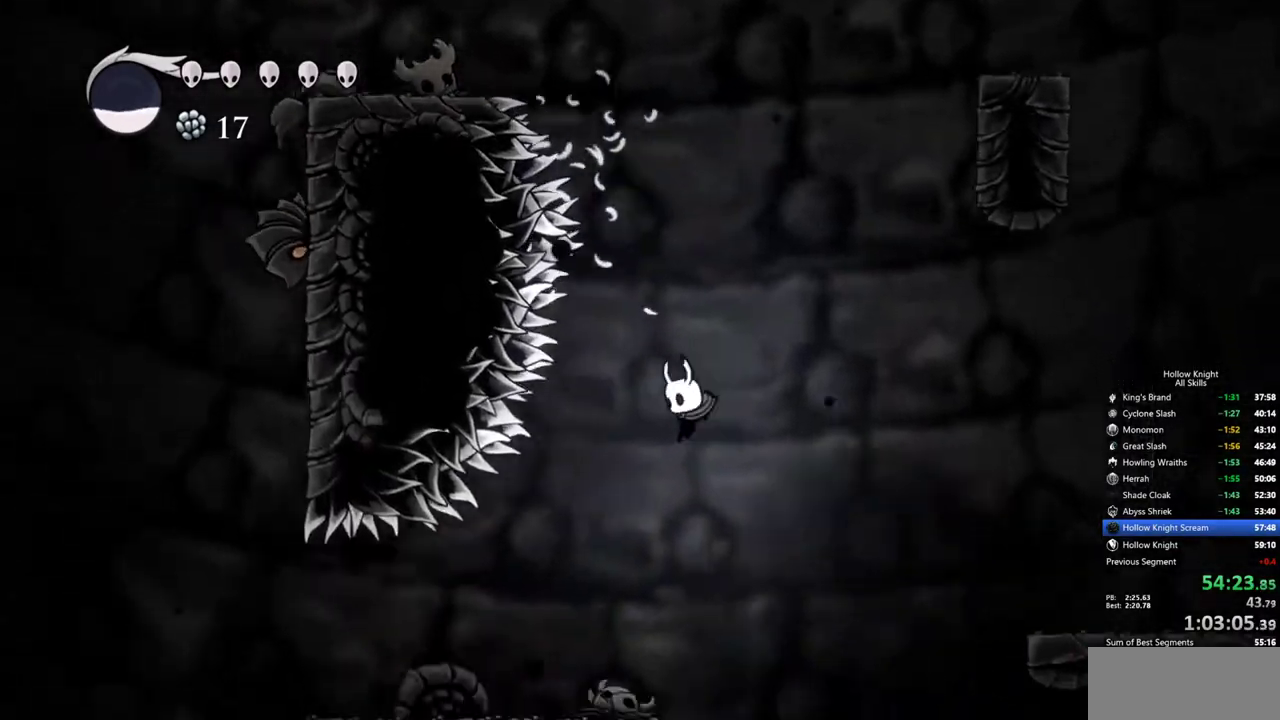
{"keys": [], "events": [[17, "left", "down"], [17, "right", "up"], [117, "down", "up"], [167, "left", "up"], [200, "left", "down"], [400, "left", "up"]]}
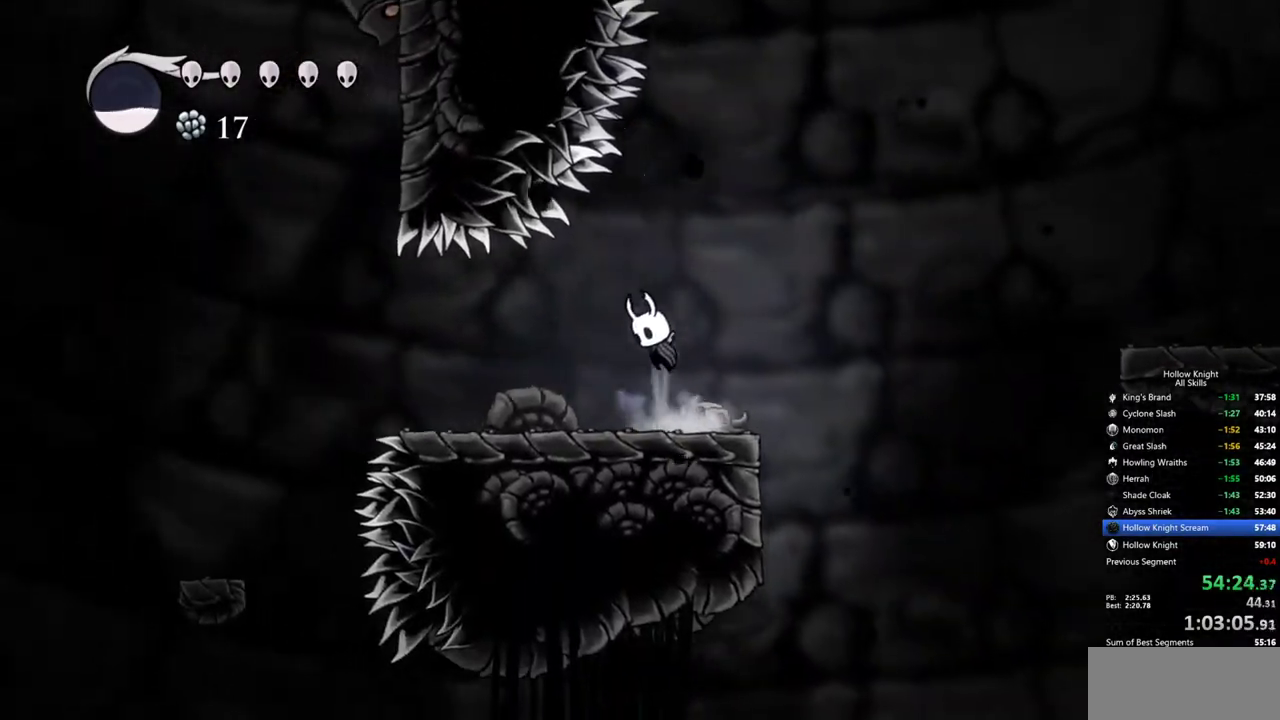
{"keys": ["left"], "events": [[83, "right", "down"], [217, "right", "up"], [500, "left", "down"]]}
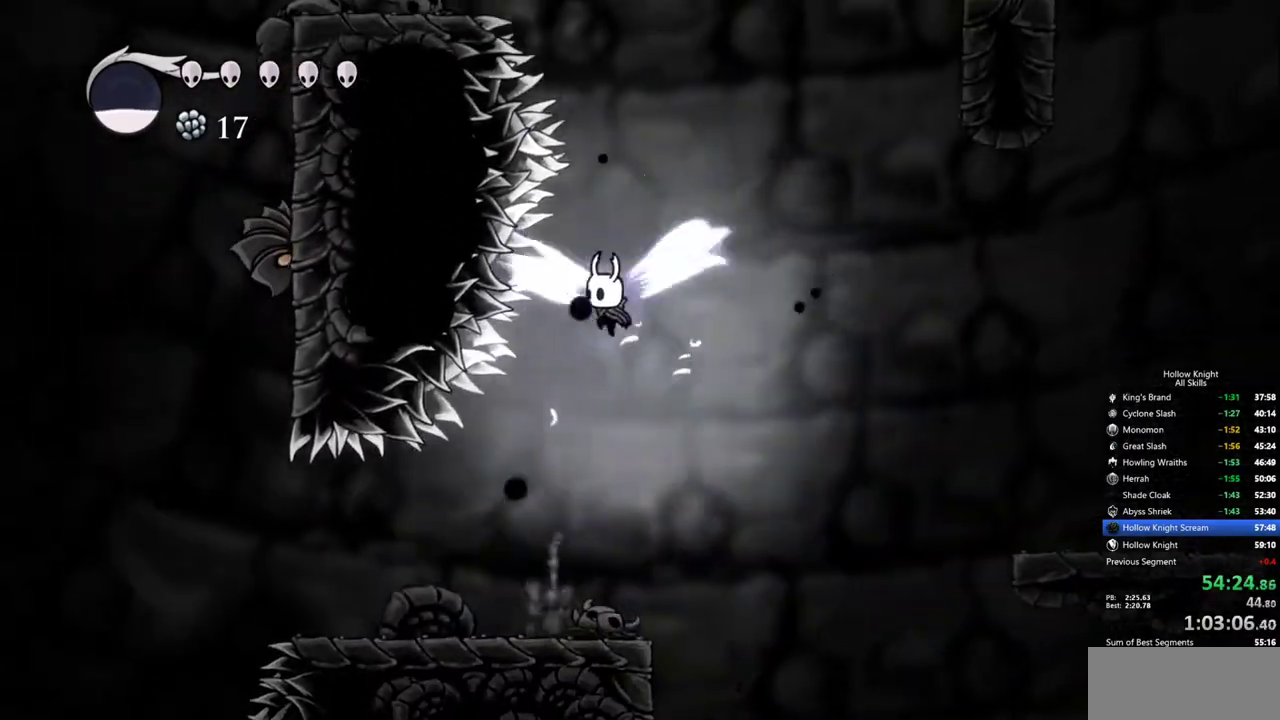
{"keys": ["down"], "events": [[150, "down", "down"], [150, "left", "up"], [233, "right", "down"], [467, "right", "up"]]}
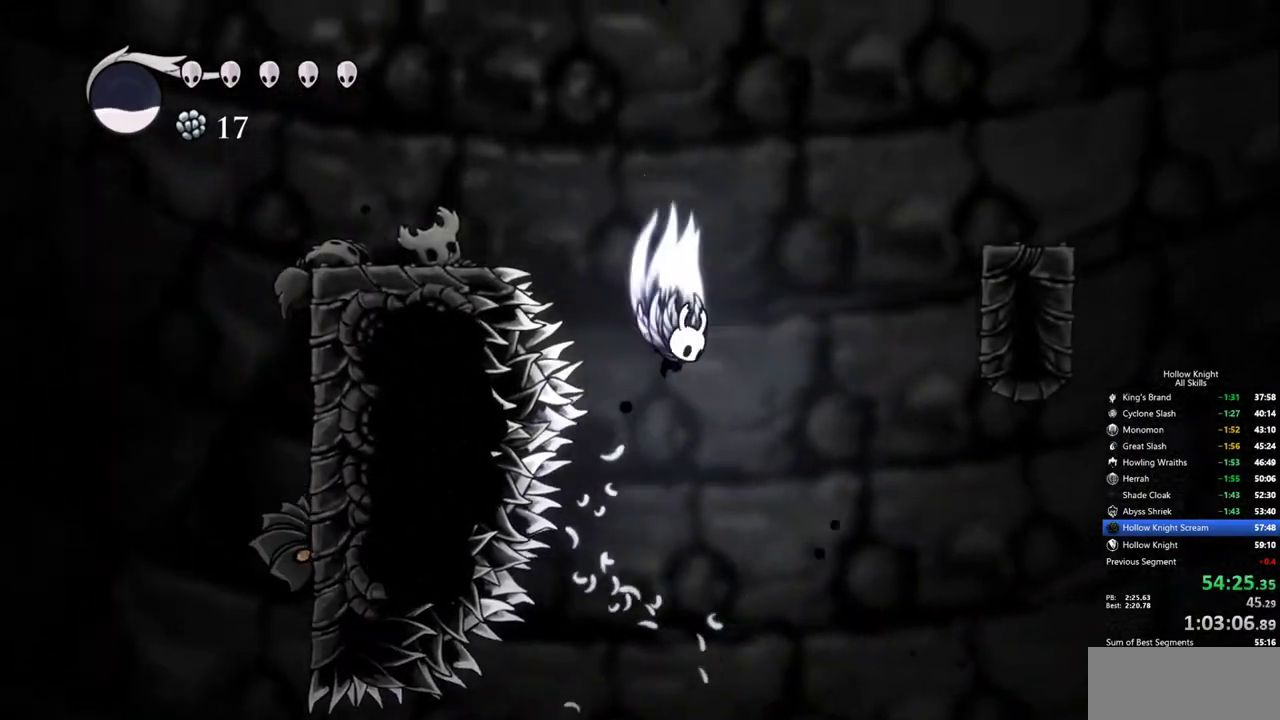
{"keys": ["right"], "events": [[17, "right", "down"], [117, "down", "up"]]}
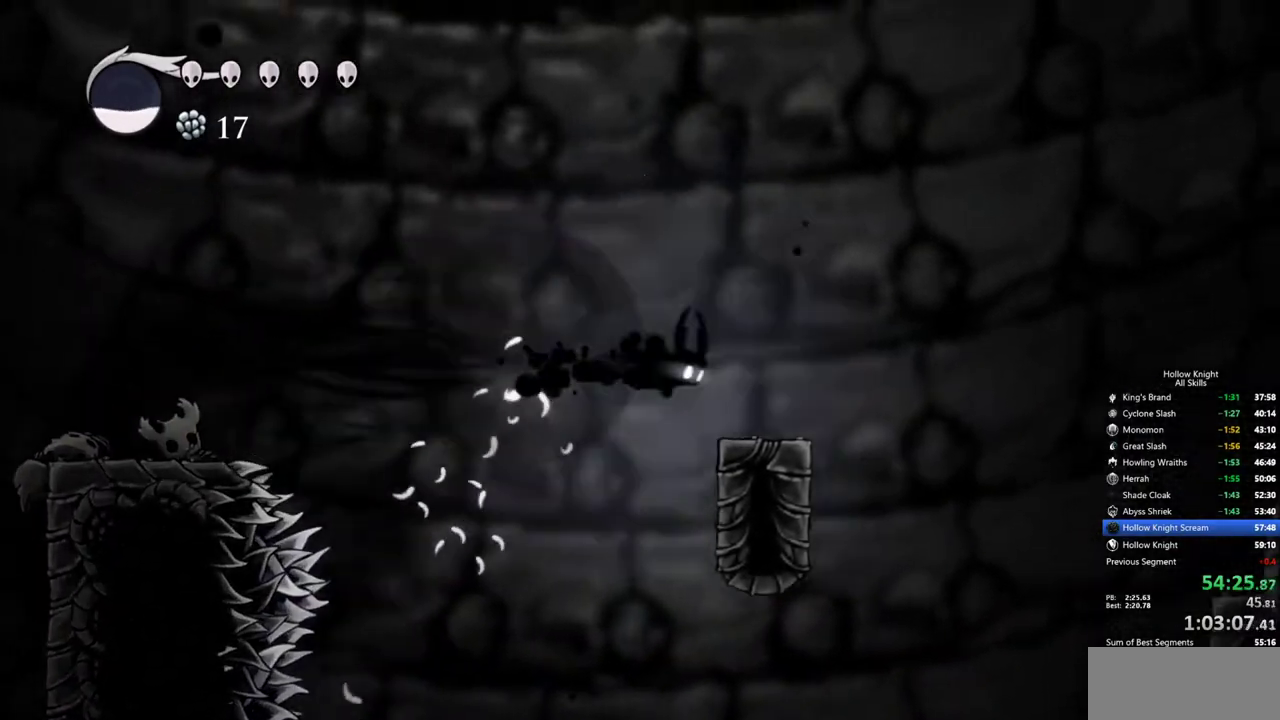
{"keys": ["right"], "events": [[133, "right", "up"], [367, "right", "down"]]}
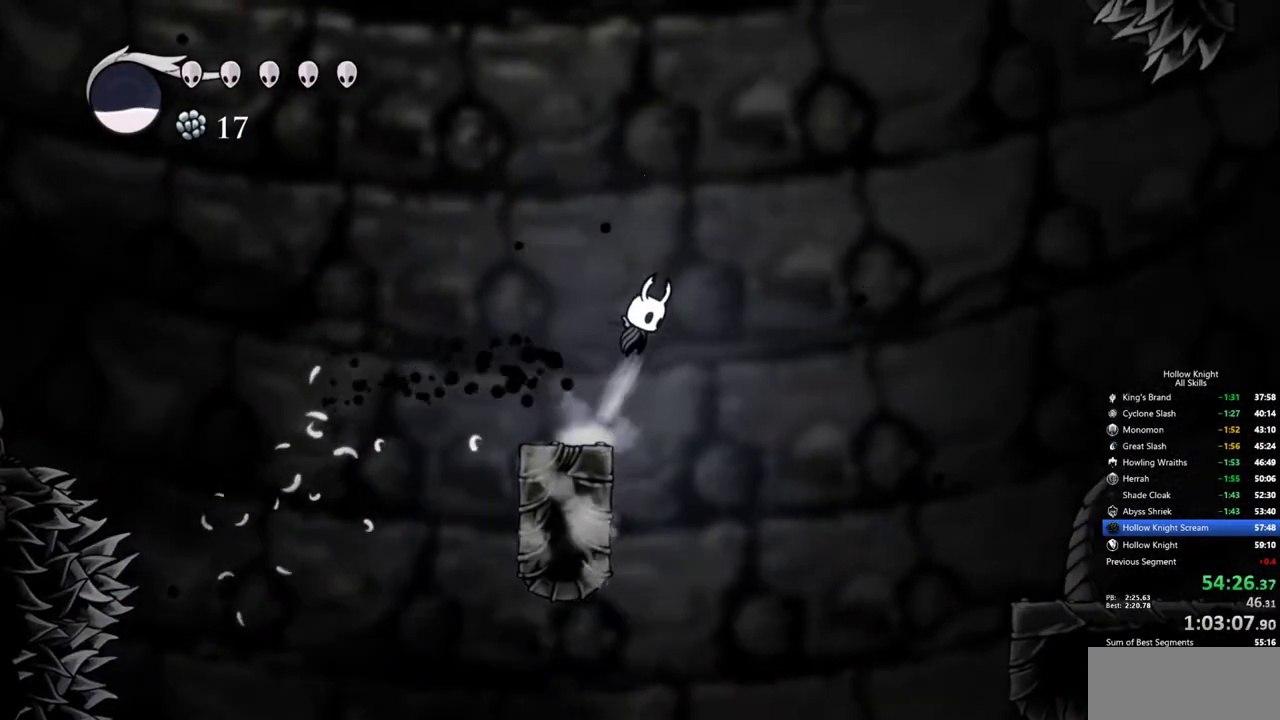
{"keys": ["right"], "events": []}
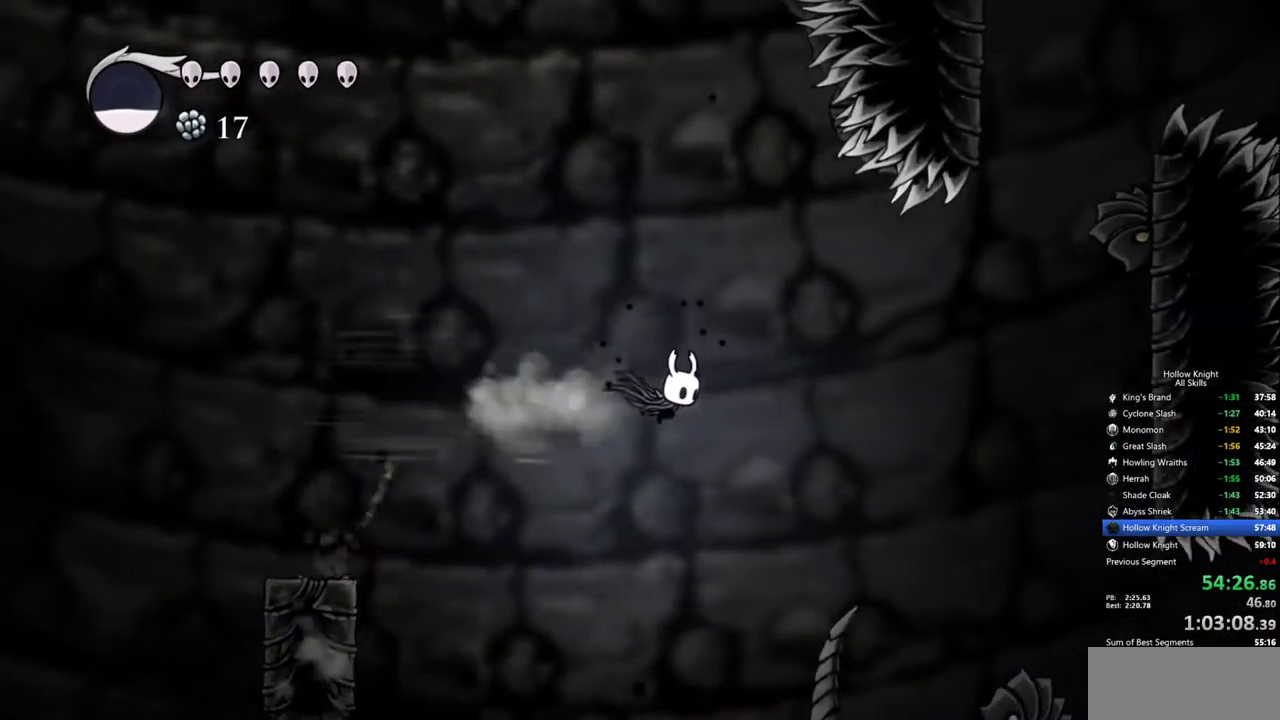
{"keys": ["down", "right"], "events": [[250, "down", "down"]]}
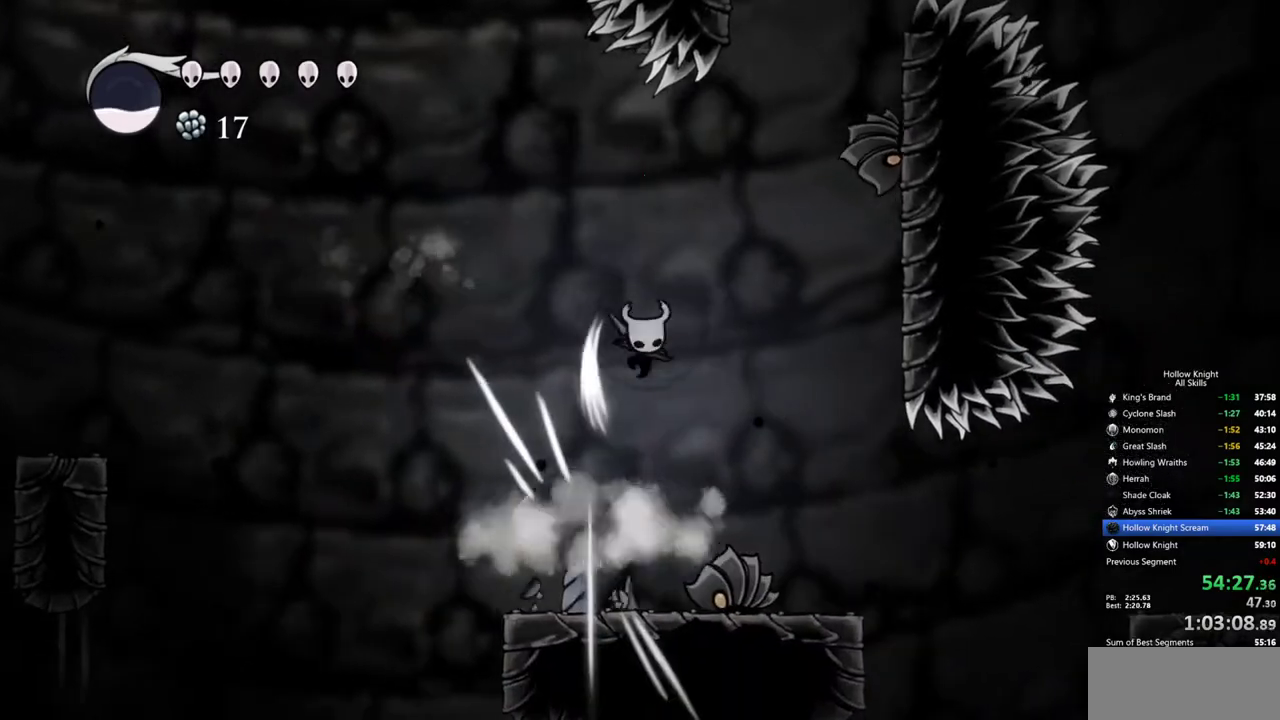
{"keys": ["left", "right"], "events": [[133, "down", "up"], [467, "left", "down"]]}
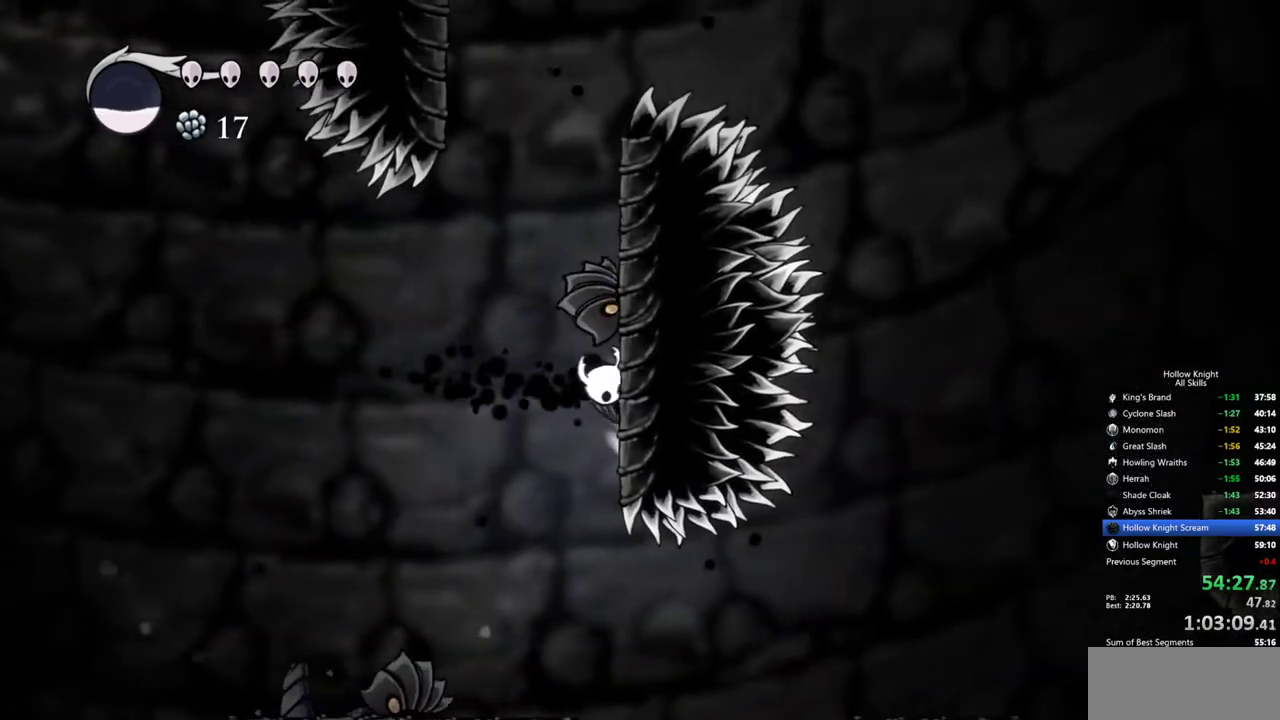
{"keys": ["right"], "events": [[50, "right", "up"], [333, "right", "down"], [383, "left", "up"]]}
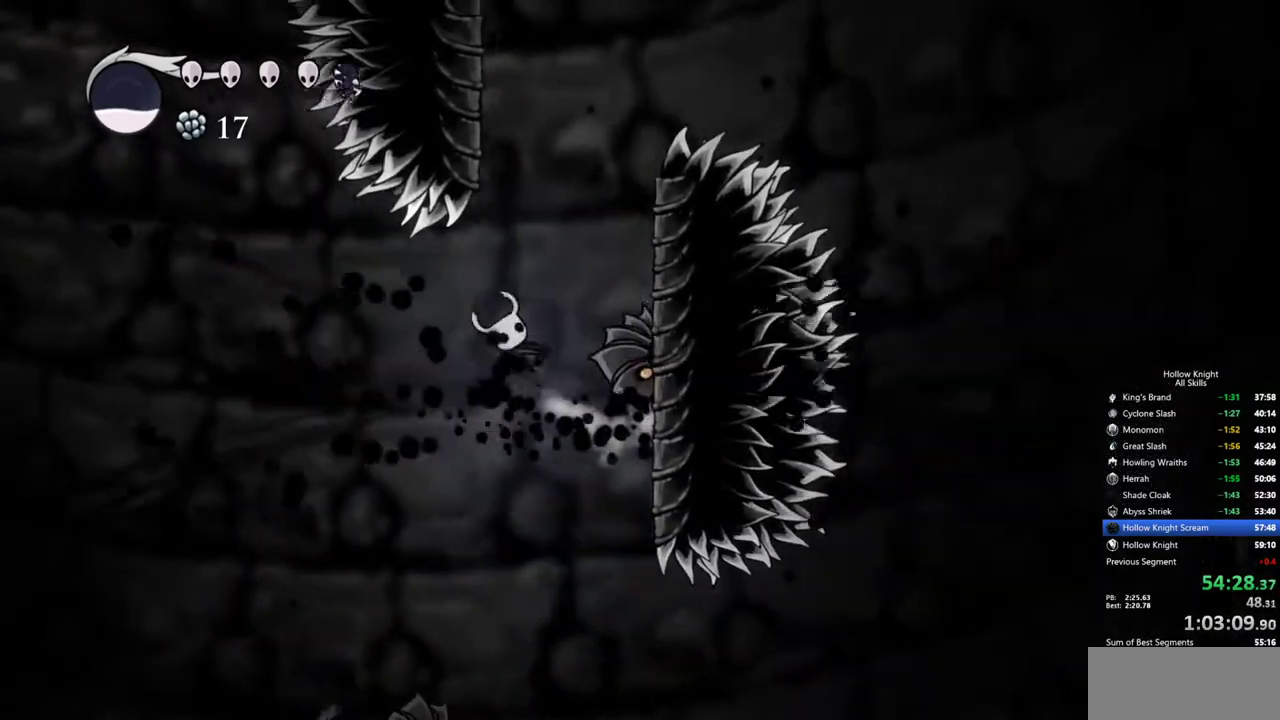
{"keys": ["down", "right"], "events": [[17, "down", "down"]]}